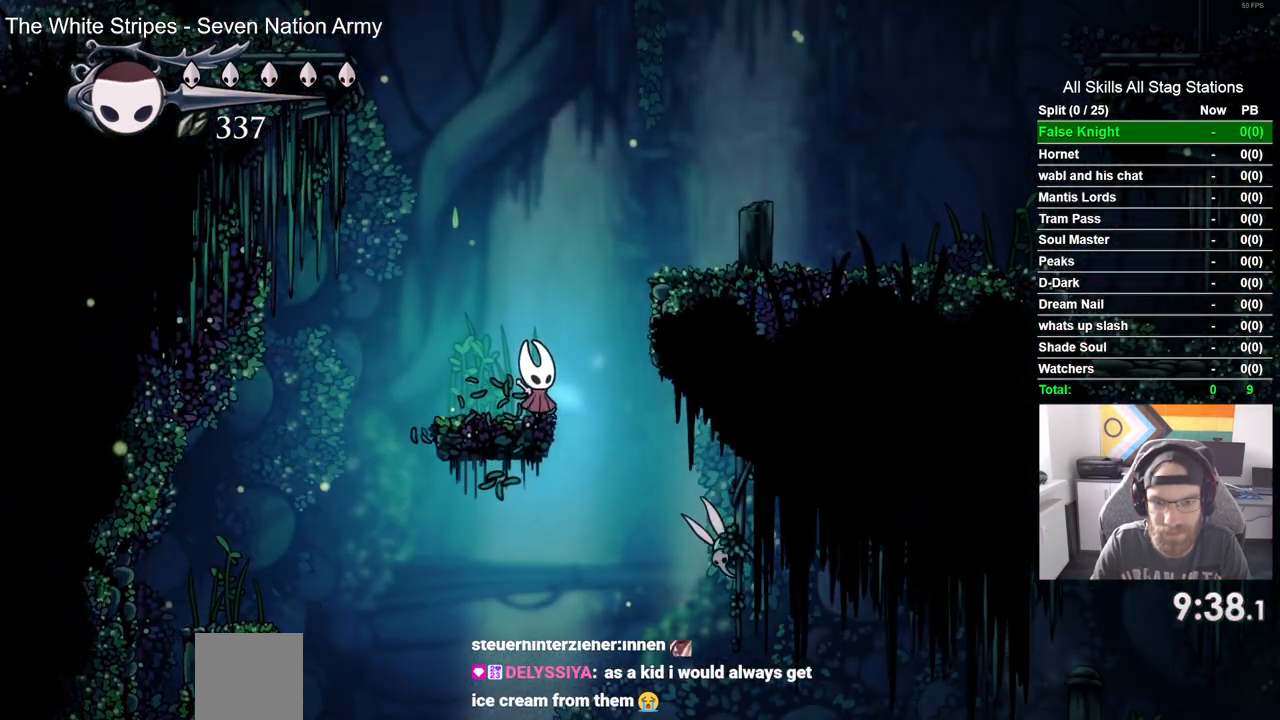
Gameplay with a controller (PlayStation layout); each line is a JSON object with the inputs held at the frame after it. "events" lists button and stick changes between this image and that frame as [ms after this image, input, new state], when the widget could be followed in between.
{"buttons": ["DPAD_RIGHT"], "left_stick": "center", "right_stick": "center", "events": [[367, "CROSS", "up"]]}
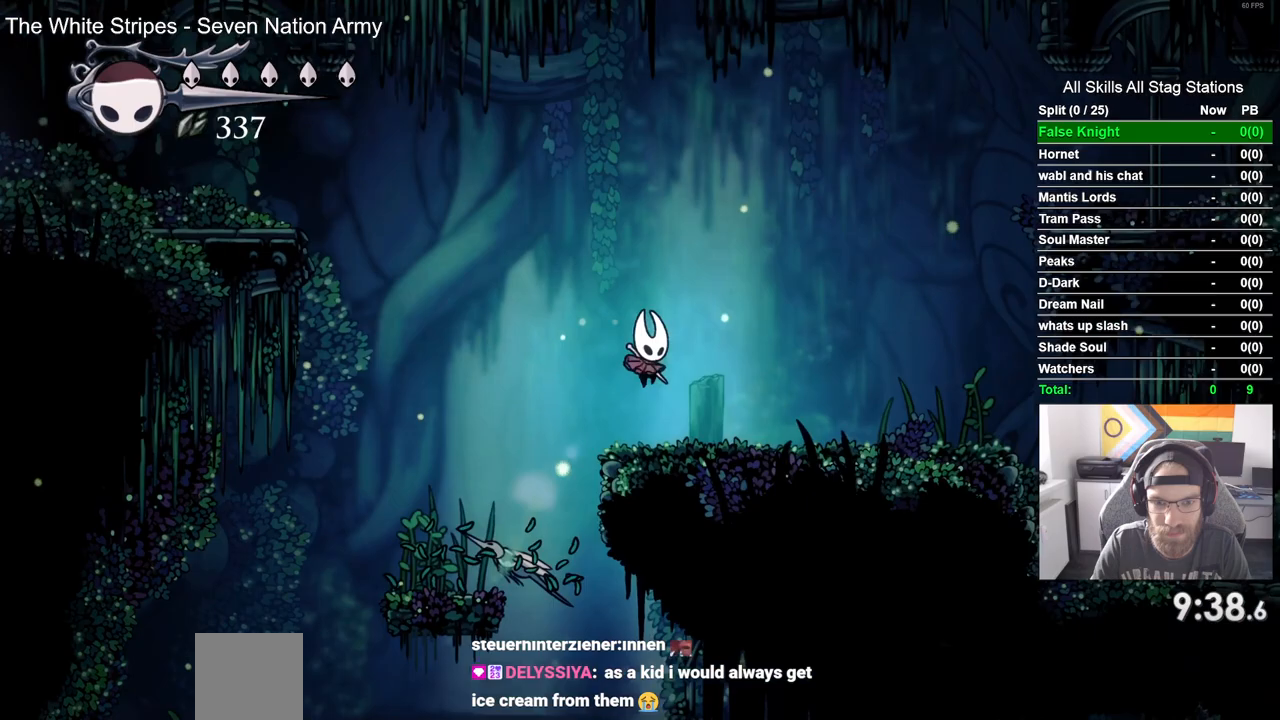
{"buttons": [], "left_stick": "center", "right_stick": "center"}
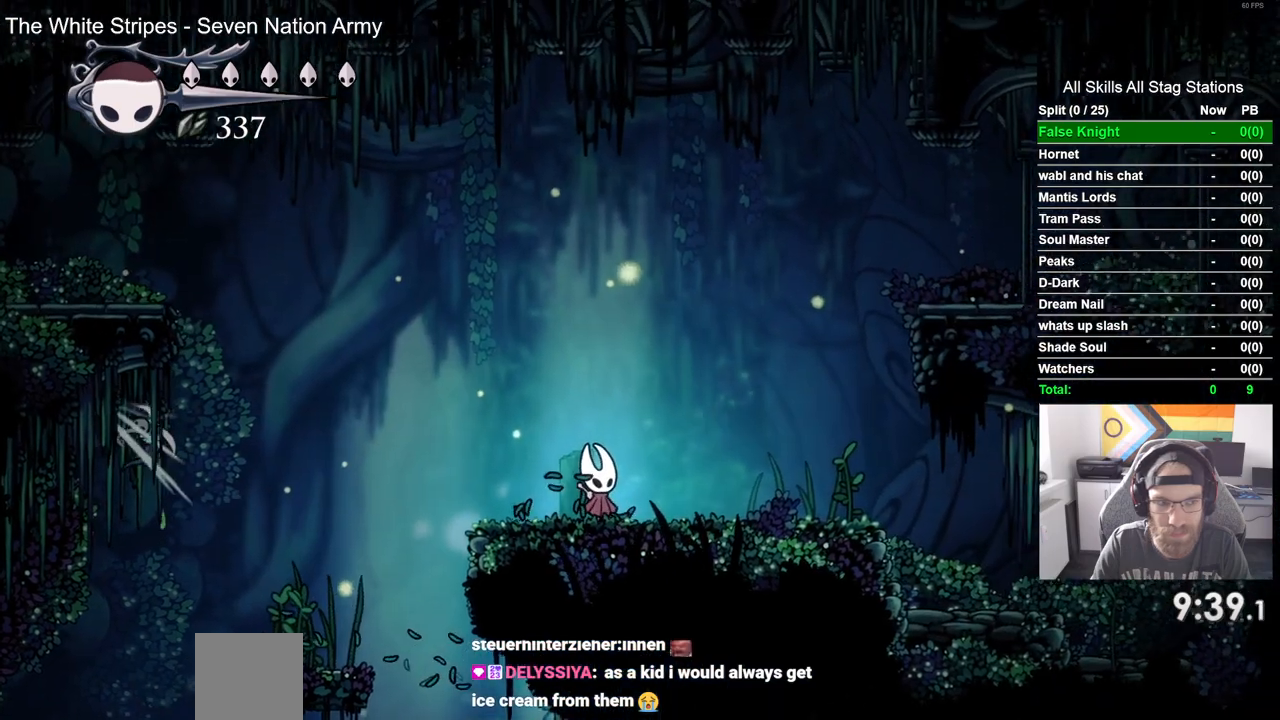
{"buttons": [], "left_stick": "center", "right_stick": "center", "events": []}
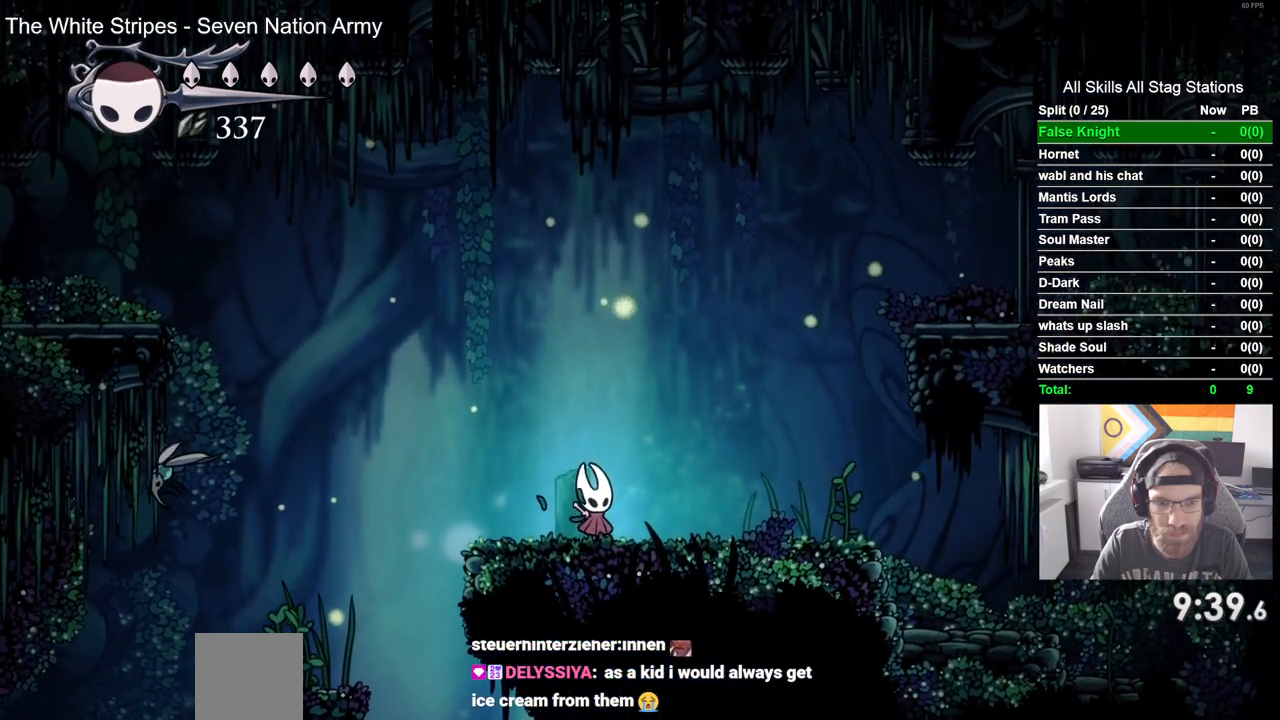
{"buttons": ["CROSS", "DPAD_LEFT"], "left_stick": "center", "right_stick": "center", "events": [[167, "DPAD_LEFT", "down"], [367, "CROSS", "down"]]}
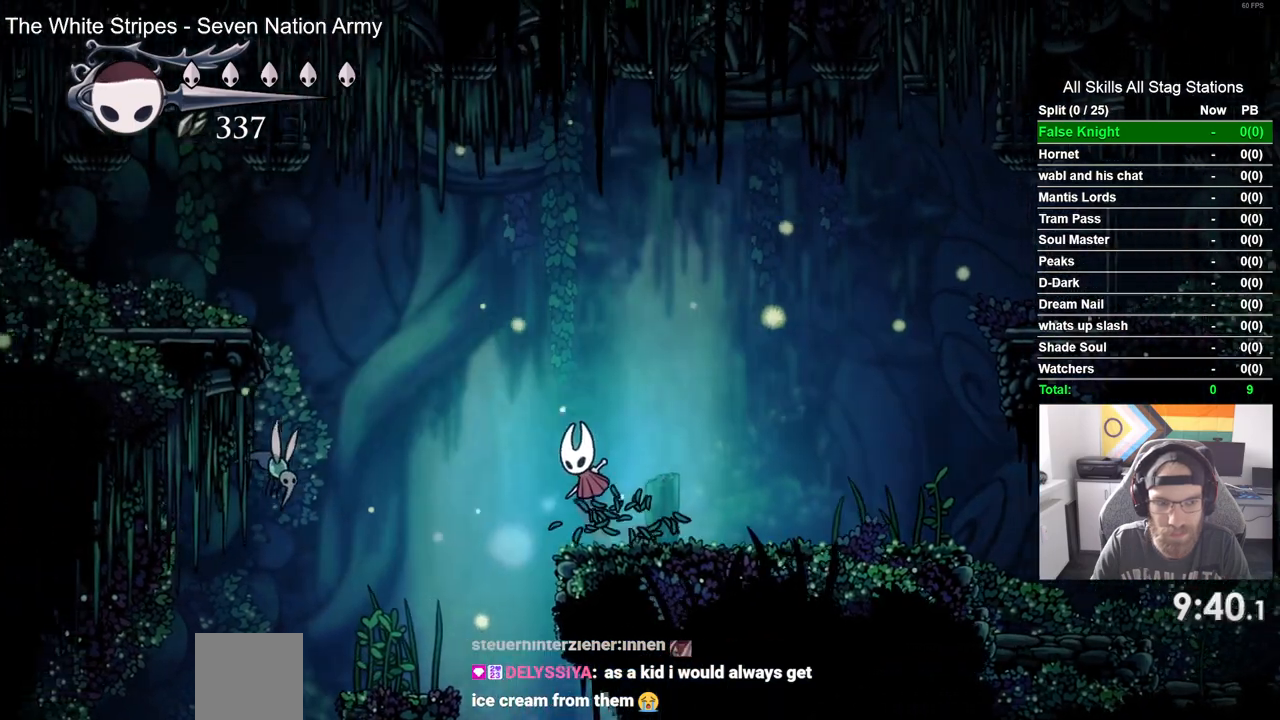
{"buttons": ["DPAD_DOWN", "DPAD_LEFT"], "left_stick": "center", "right_stick": "center", "events": [[67, "DPAD_DOWN", "down"], [467, "CROSS", "up"]]}